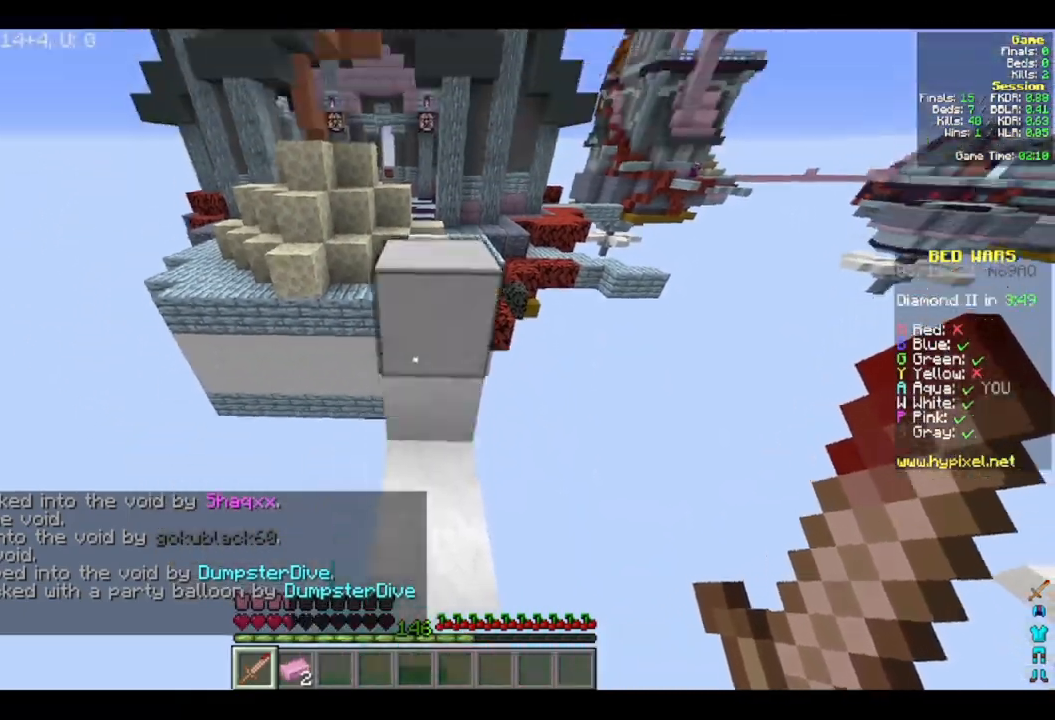
Gameplay with keyboard and mouse; each line is a JSON object with the keys and mouse buttons held at the frame after it. "events" lists presses ("down") and releases ("up") of "a", "d", "s", "w", "mouse_left" and "mouse_right" between this image and that frame as [ms after this image, input, new state], when the widget could be followed in between. "mouse_left", "mouse_right" = the "left", "right" buttons of the "mouse" list. No other keys are recorded. Fast repeated clicks can show as one long hold. Mouse movement is not recorded.
{"keys": ["w"], "mouse": [], "events": []}
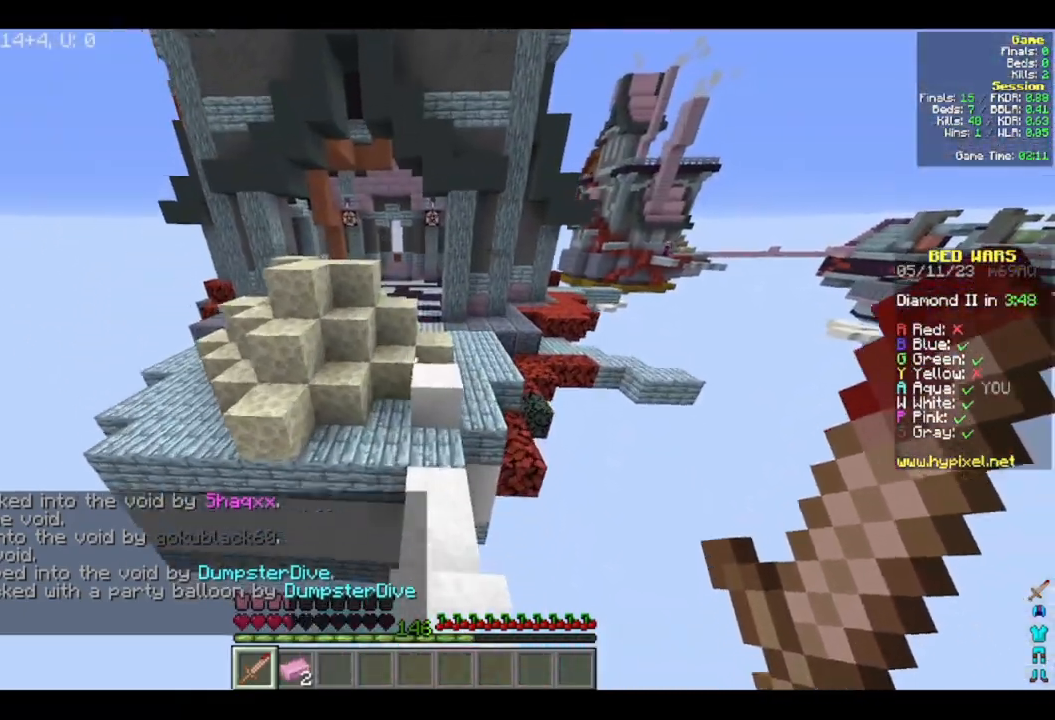
{"keys": ["w"], "mouse": [], "events": [[183, "d", "down"], [367, "d", "up"]]}
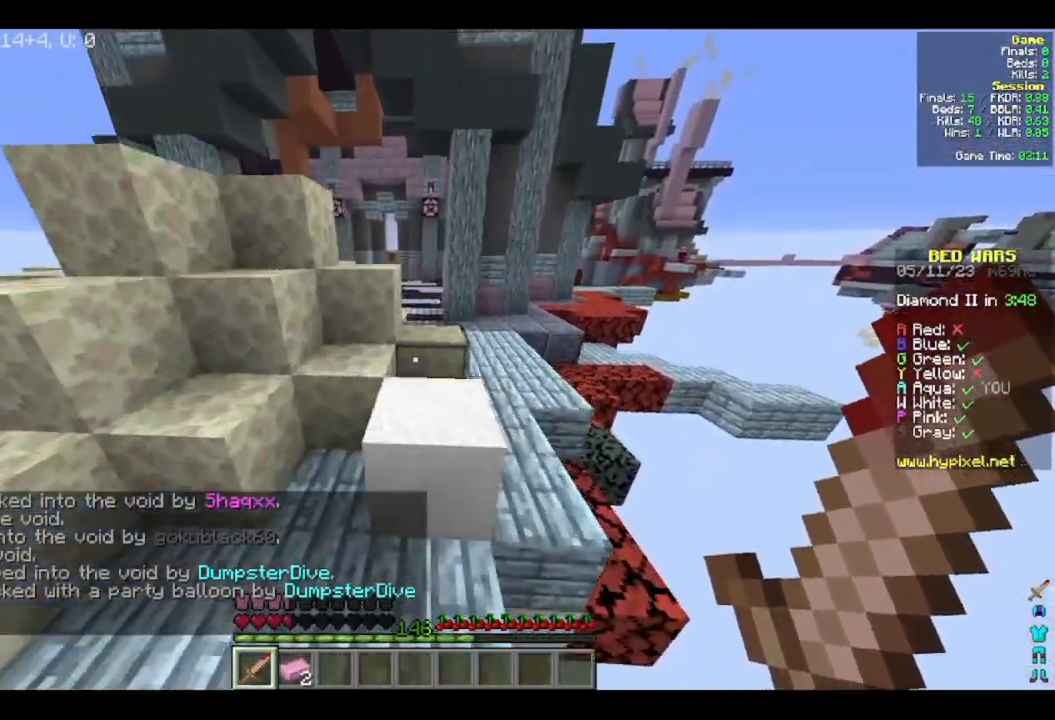
{"keys": ["w"], "mouse": [], "events": [[200, "d", "down"], [367, "d", "up"]]}
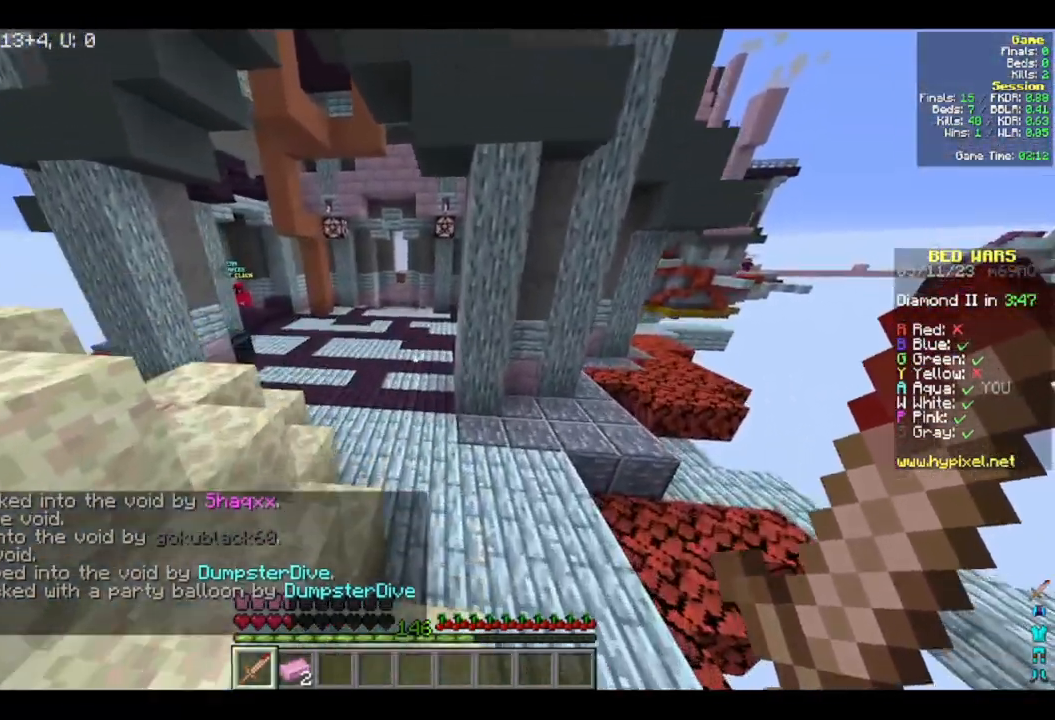
{"keys": ["w"], "mouse": [], "events": []}
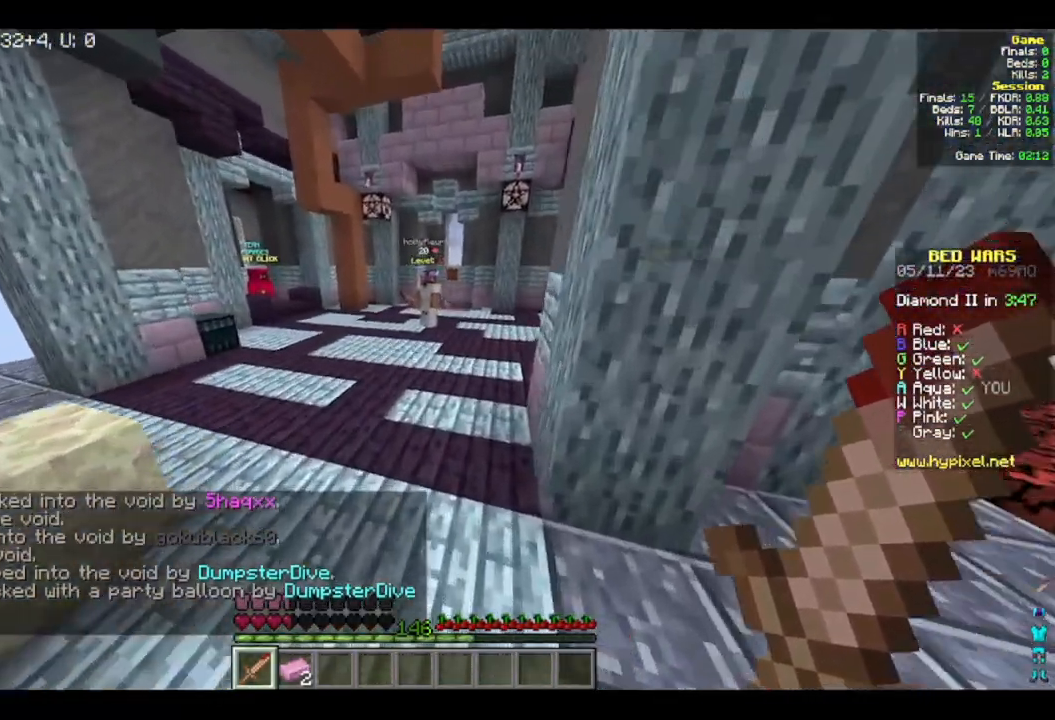
{"keys": ["d", "w"], "mouse": [], "events": [[233, "d", "down"]]}
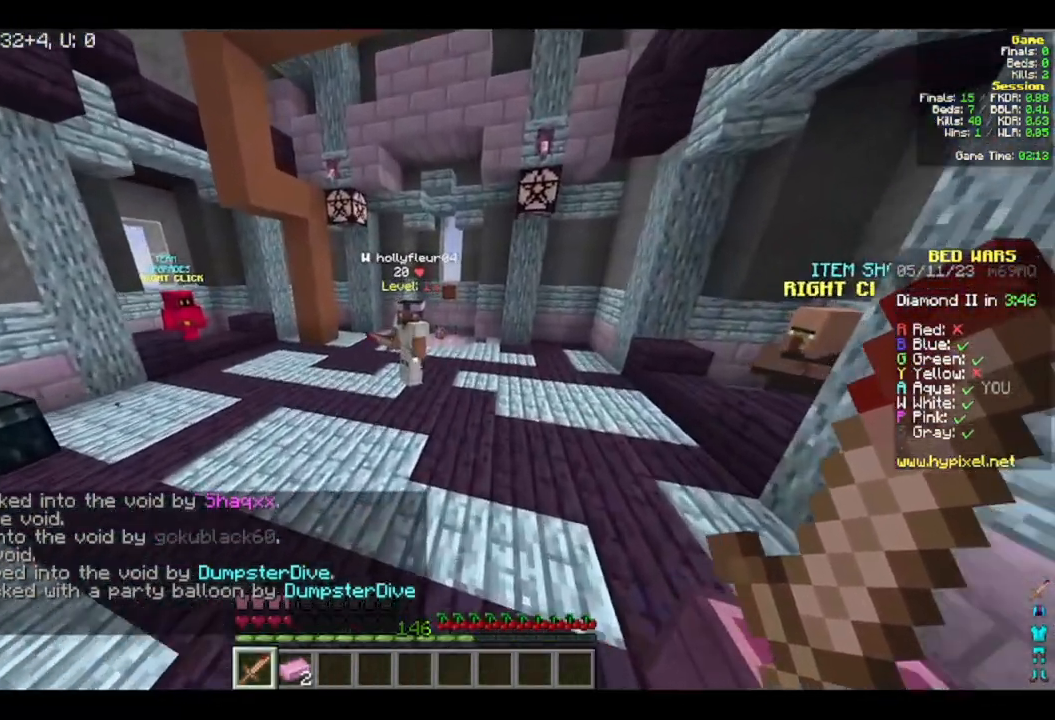
{"keys": ["d", "w"], "mouse": [], "events": []}
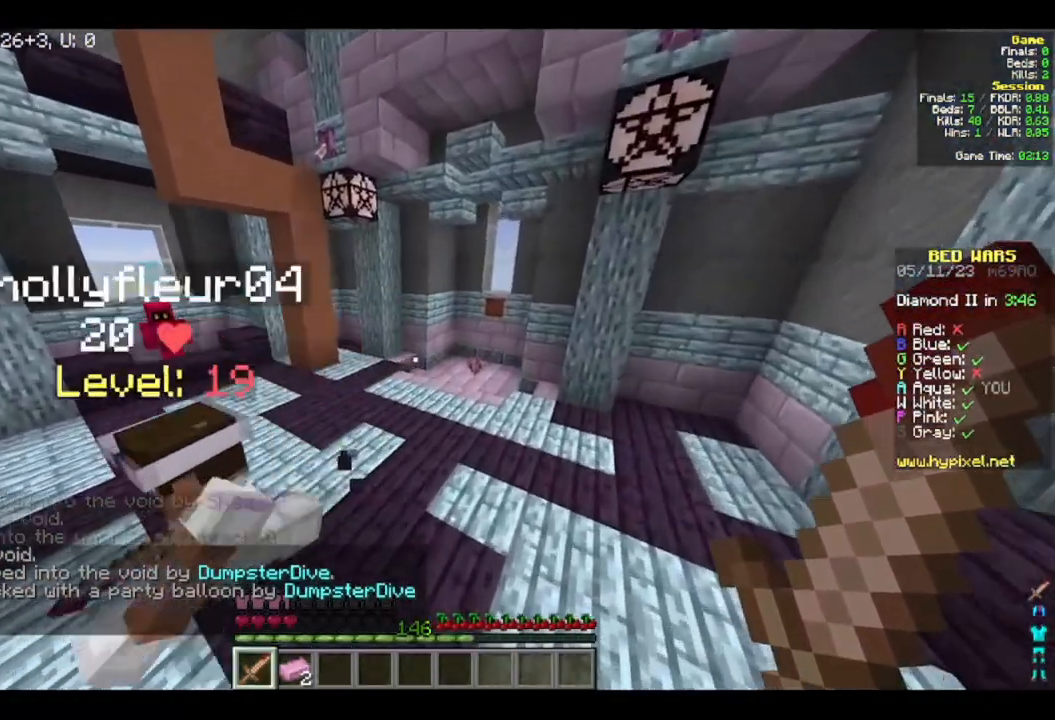
{"keys": ["w"], "mouse": [], "events": [[200, "d", "up"]]}
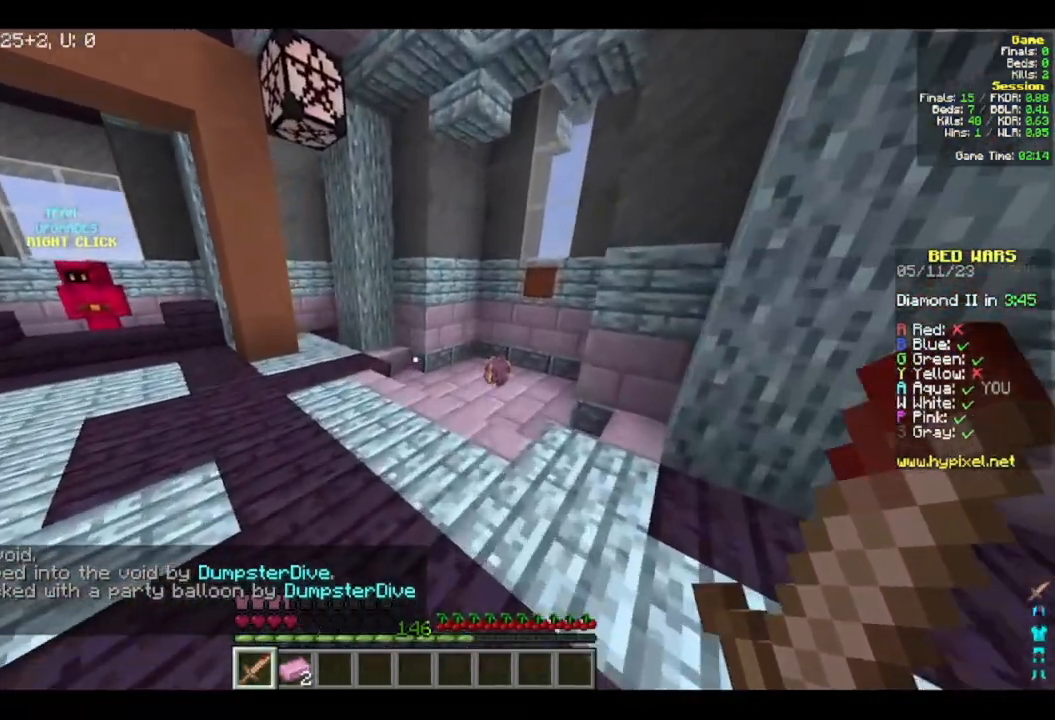
{"keys": ["w"], "mouse": [], "events": []}
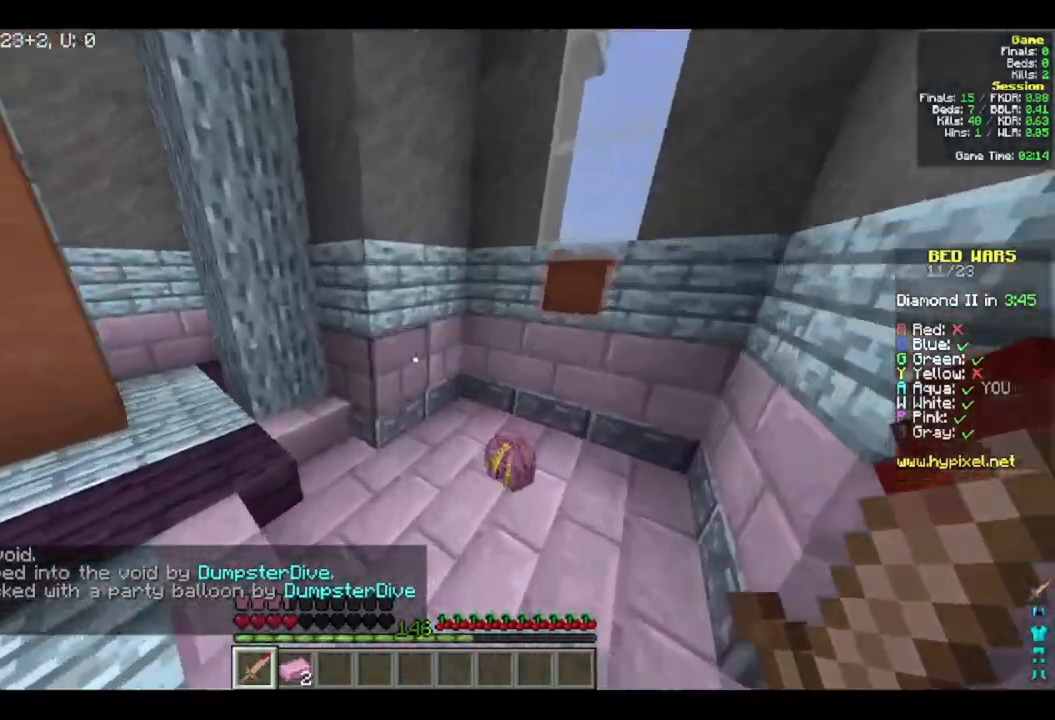
{"keys": ["w"], "mouse": [], "events": [[17, "d", "down"], [250, "d", "up"]]}
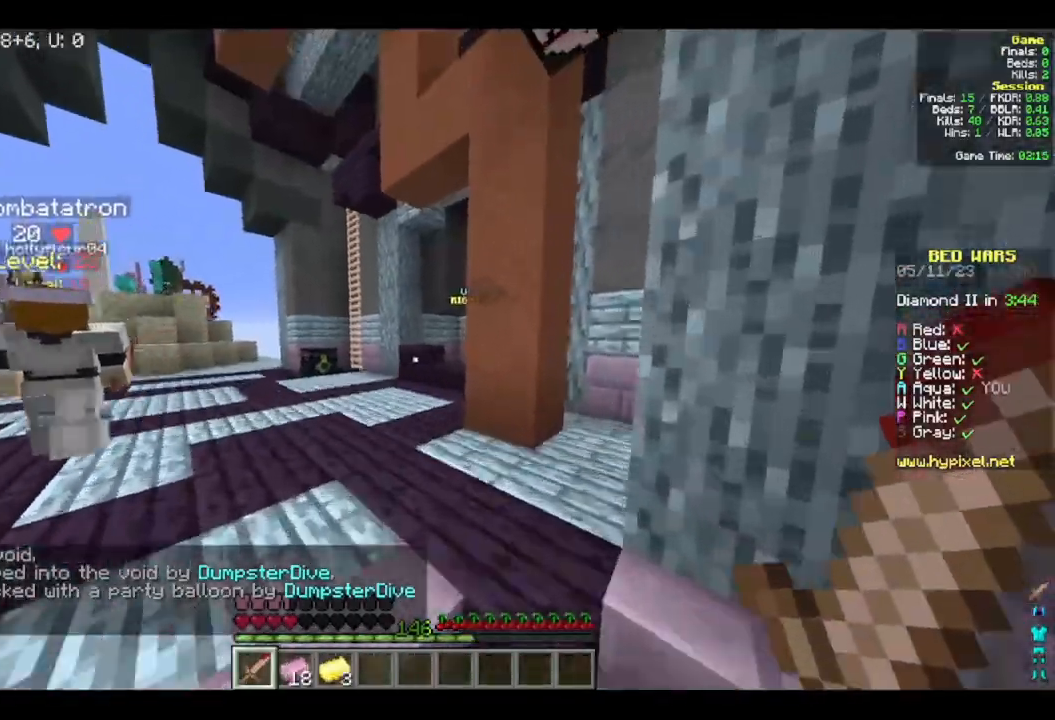
{"keys": ["w"], "mouse": [], "events": []}
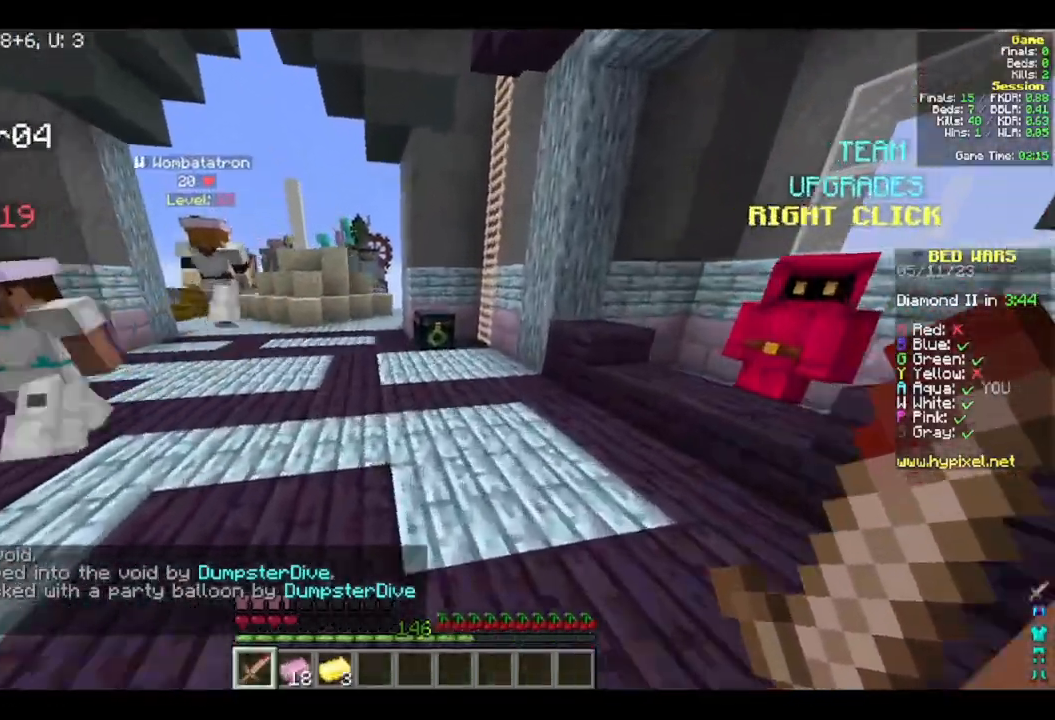
{"keys": ["w"], "mouse": [], "events": []}
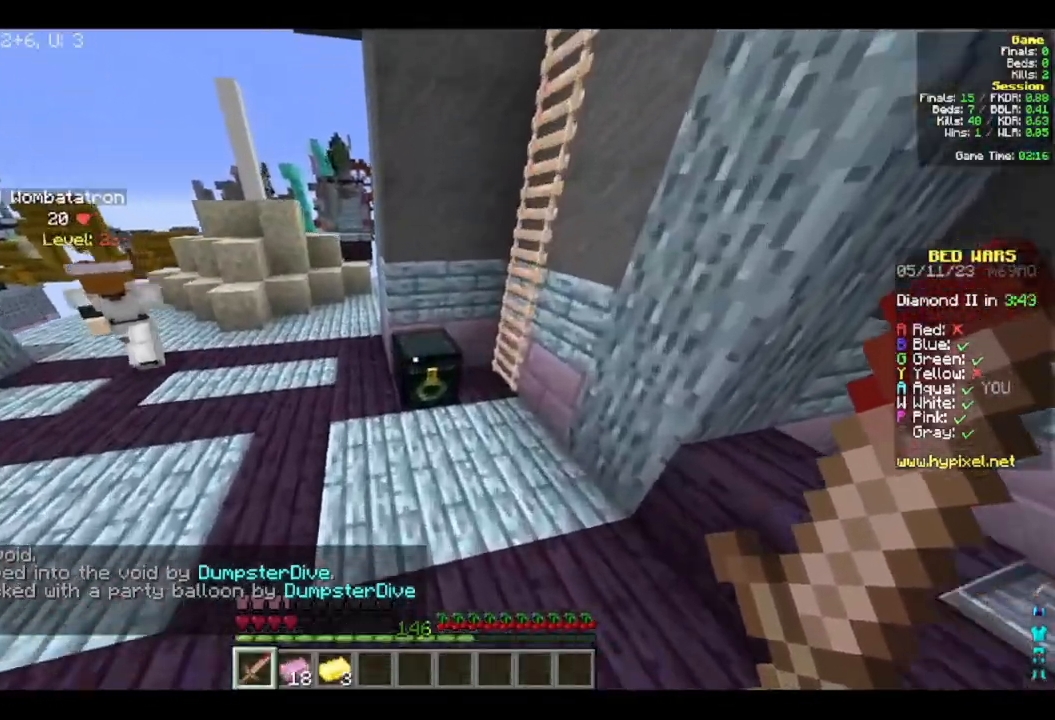
{"keys": [], "mouse": [], "events": [[17, "mouse_right", "down"], [117, "w", "up"], [183, "mouse_right", "up"]]}
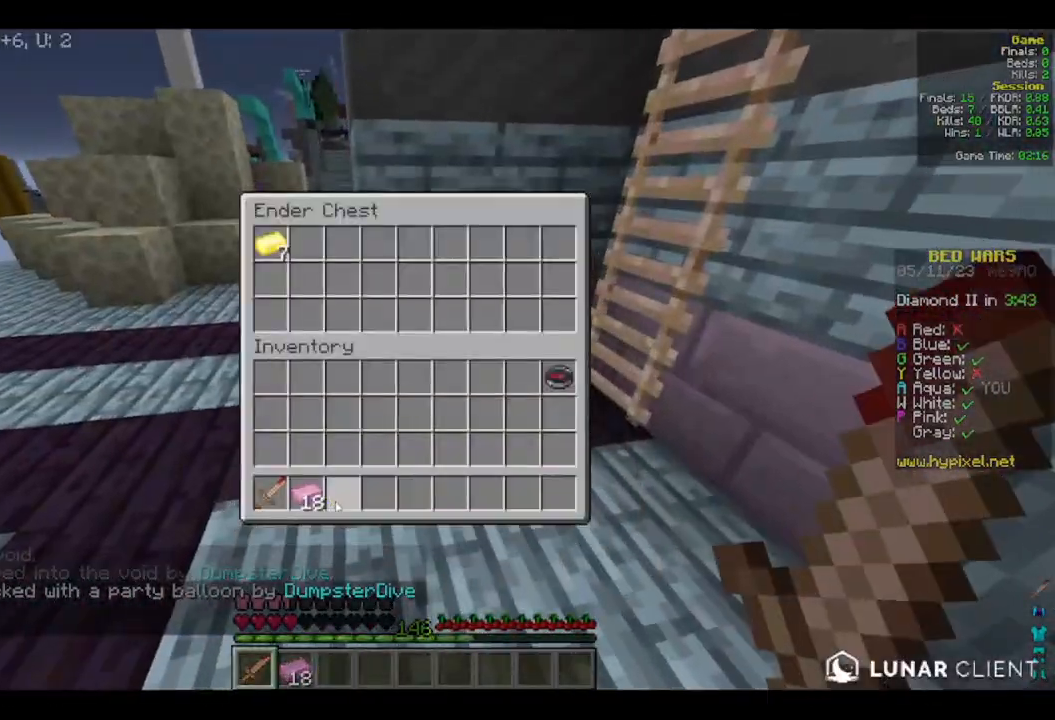
{"keys": [], "mouse": [], "events": []}
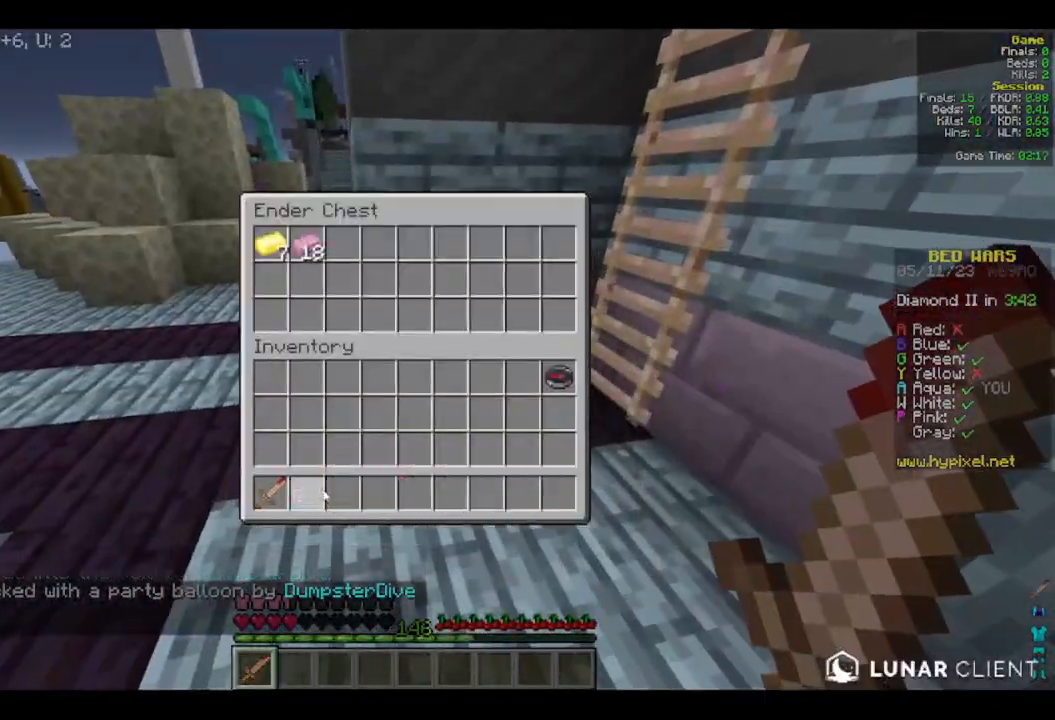
{"keys": ["w"], "mouse": [], "events": [[250, "w", "down"]]}
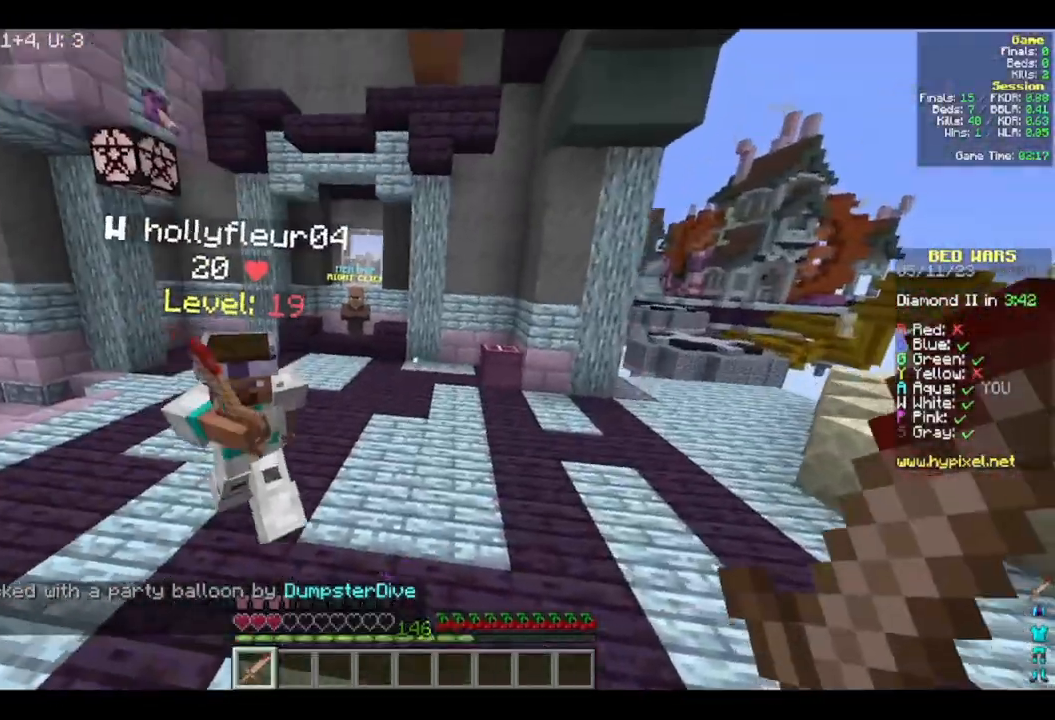
{"keys": ["w"], "mouse": ["left"], "events": [[17, "mouse_left", "down"], [33, "a", "down"], [383, "a", "up"]]}
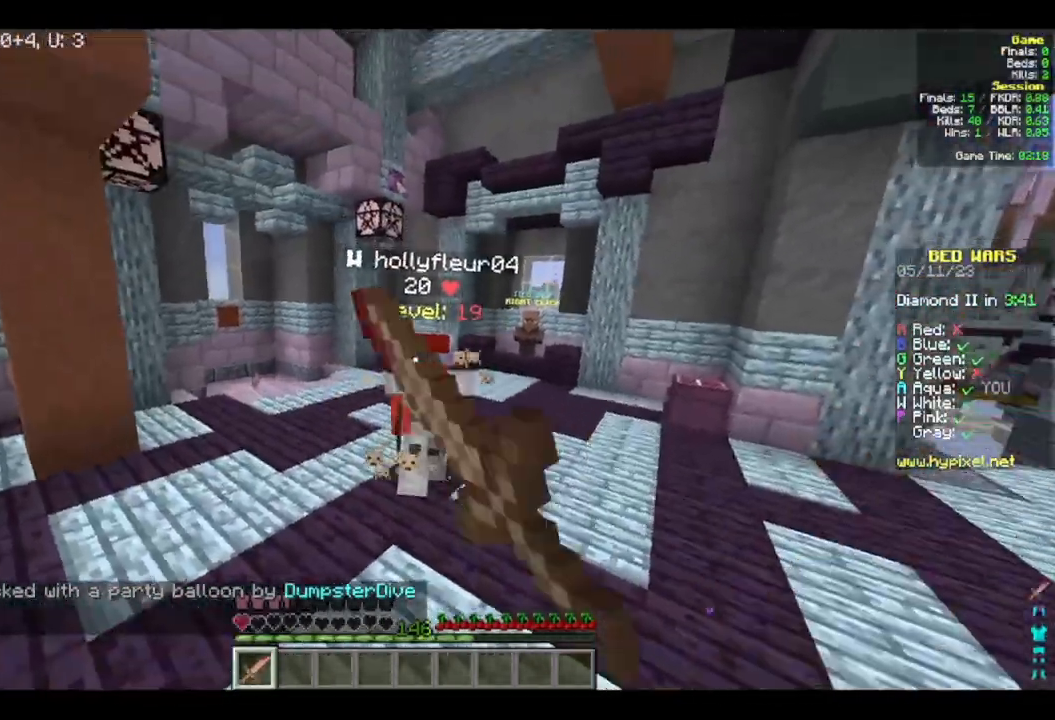
{"keys": ["w"], "mouse": ["left"], "events": []}
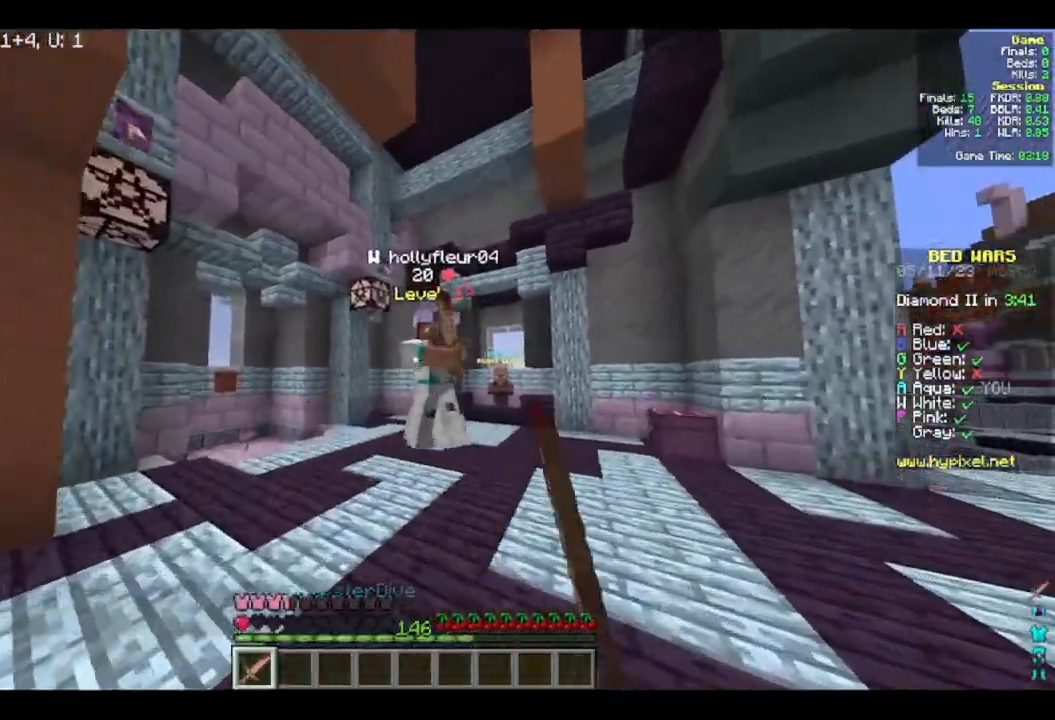
{"keys": ["d", "w"], "mouse": ["left"], "events": [[200, "d", "down"], [250, "mouse_left", "up"], [300, "mouse_left", "down"]]}
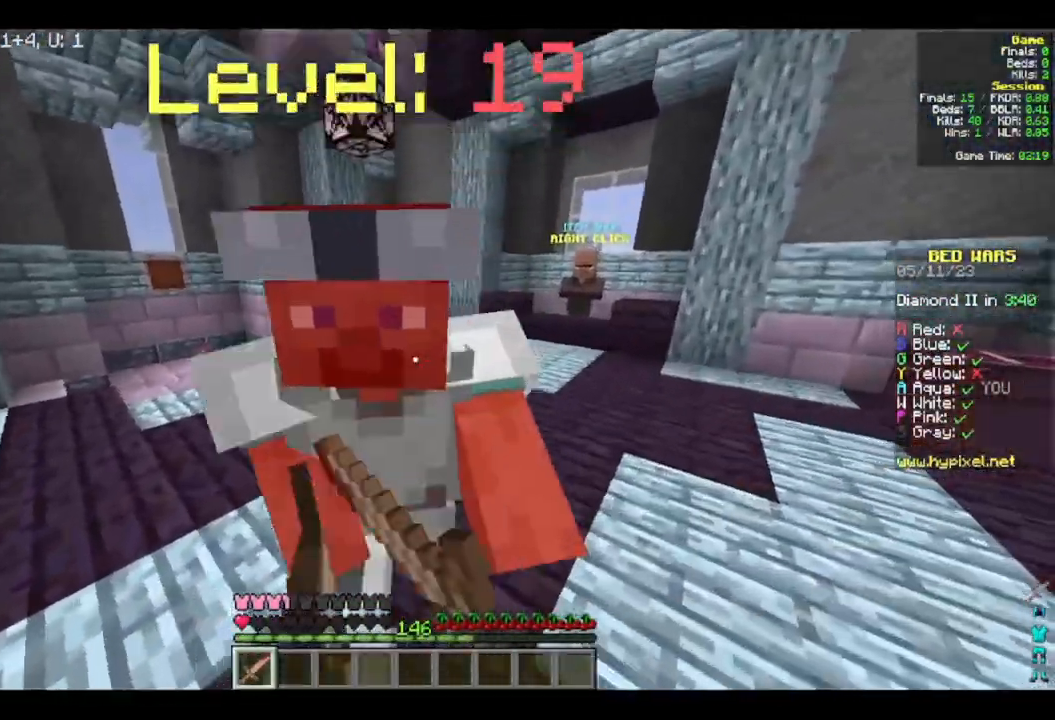
{"keys": ["d", "w"], "mouse": ["left"], "events": [[50, "mouse_left", "up"], [83, "mouse_left", "down"]]}
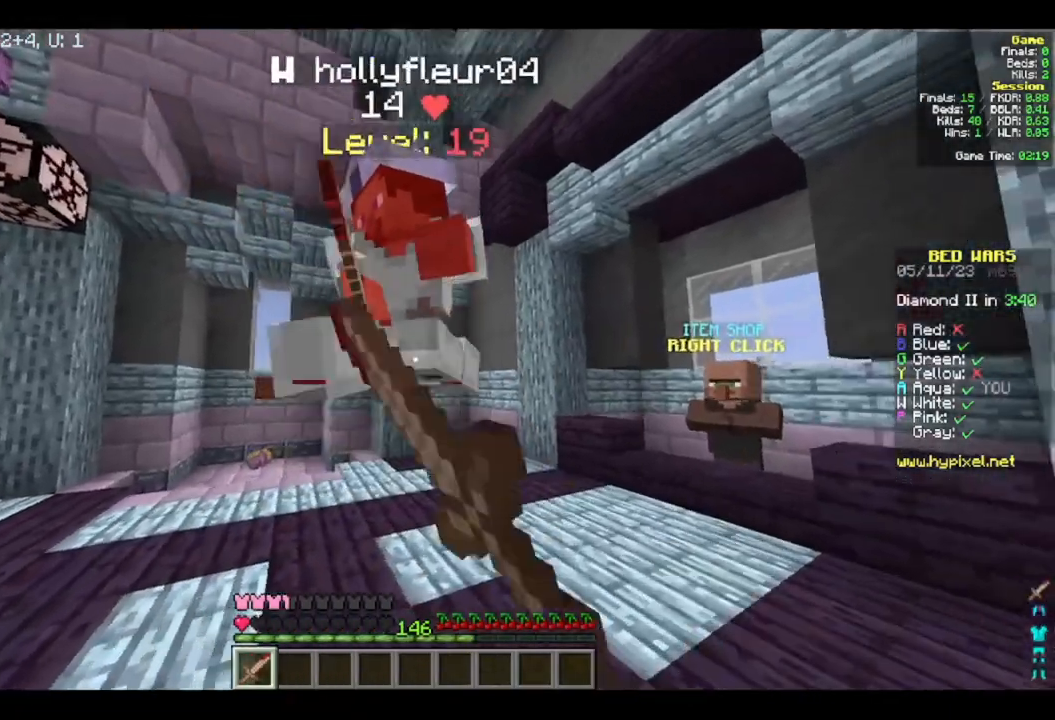
{"keys": ["a", "w"], "mouse": ["left"], "events": [[133, "mouse_left", "up"], [200, "mouse_left", "down"], [350, "d", "up"], [433, "a", "down"]]}
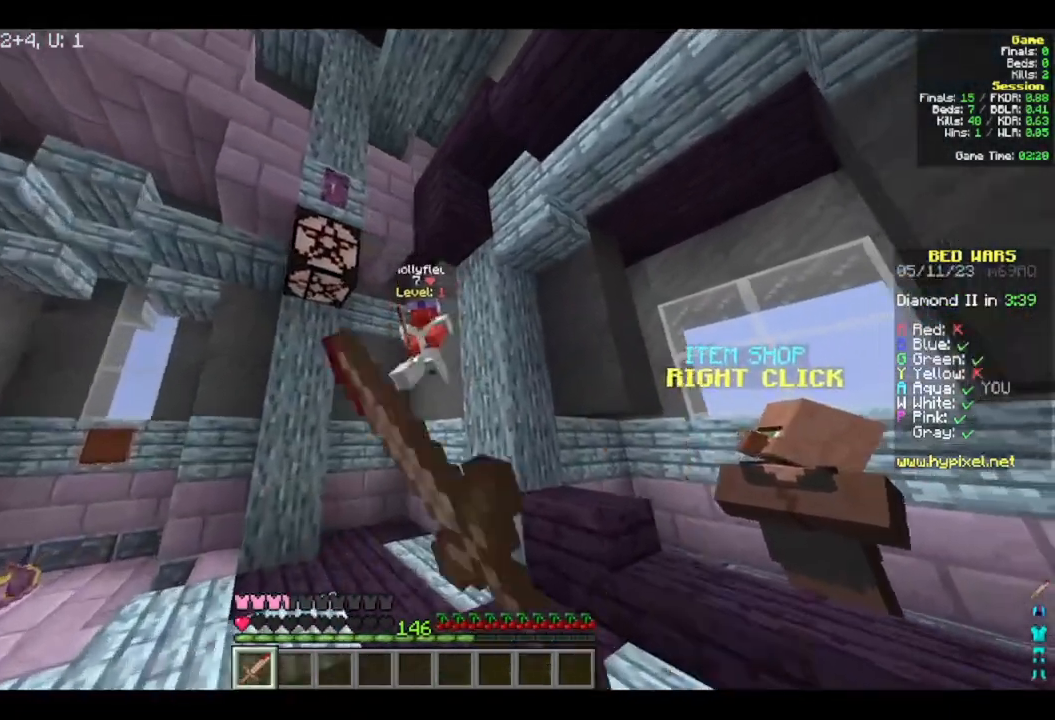
{"keys": ["a", "w"], "mouse": ["left"], "events": []}
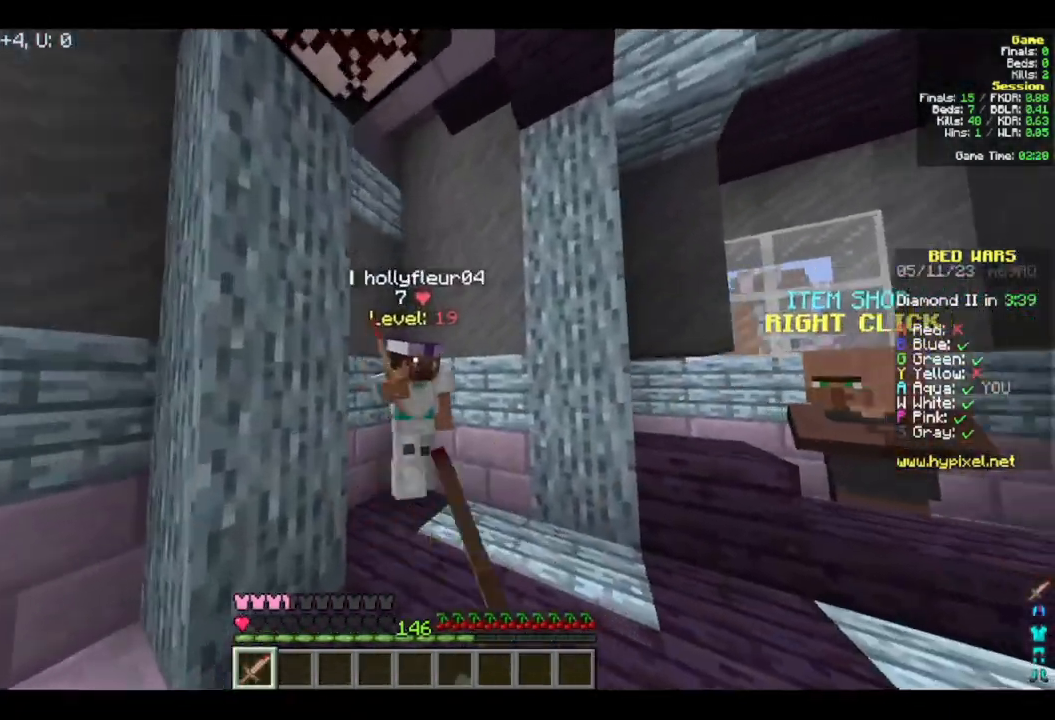
{"keys": ["w"], "mouse": ["left"], "events": [[200, "a", "up"]]}
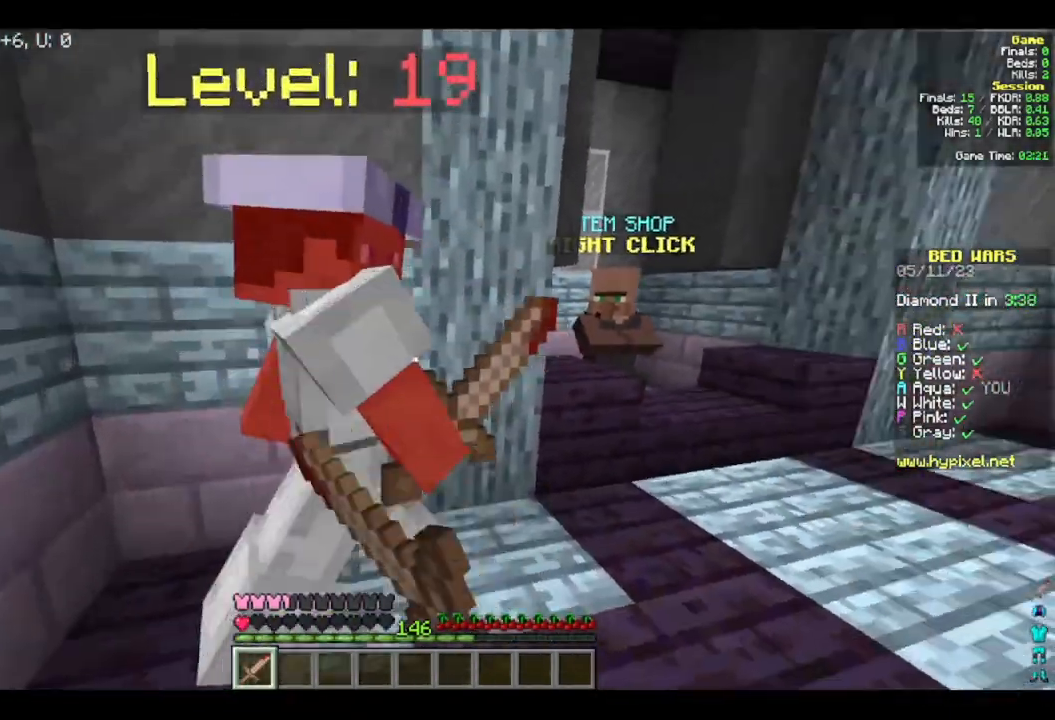
{"keys": ["a", "w"], "mouse": ["left"], "events": [[167, "a", "down"]]}
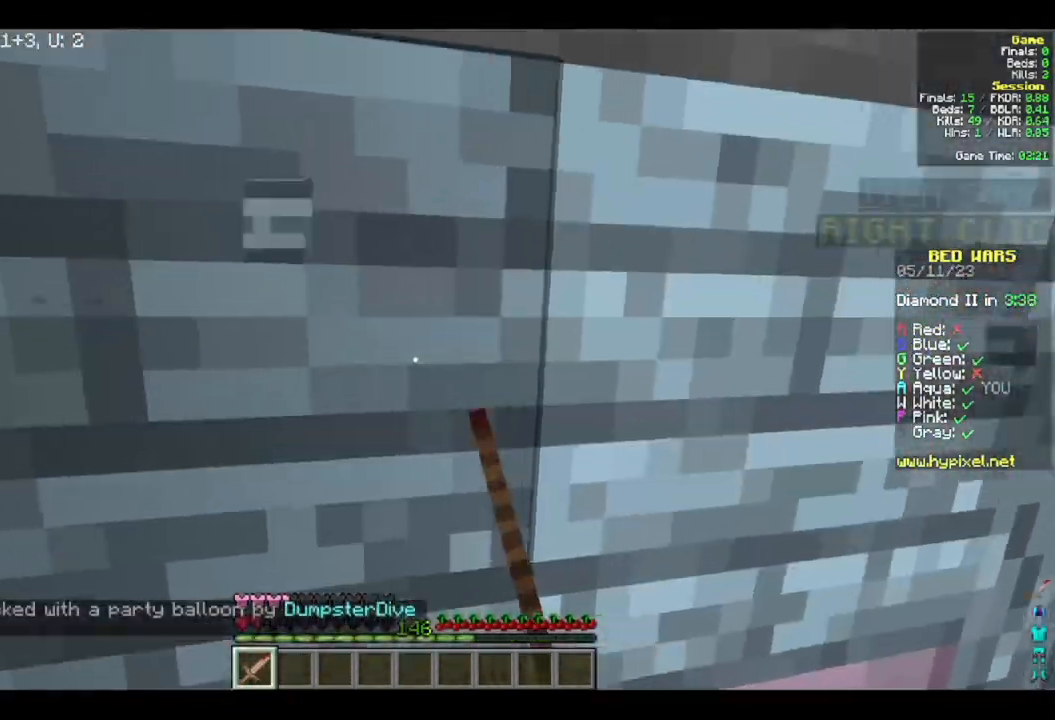
{"keys": ["w"], "mouse": [], "events": [[17, "w", "up"], [100, "mouse_left", "up"], [183, "w", "down"], [217, "a", "up"]]}
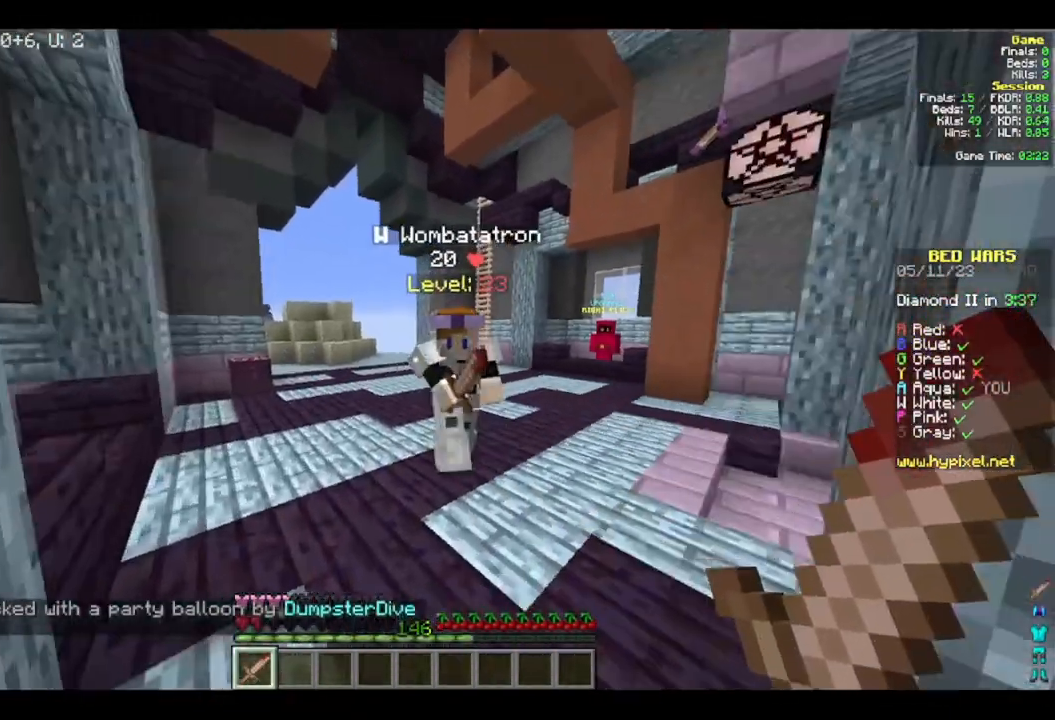
{"keys": ["d"], "mouse": [], "events": [[17, "mouse_left", "down"], [200, "d", "down"], [417, "mouse_left", "up"], [500, "w", "up"]]}
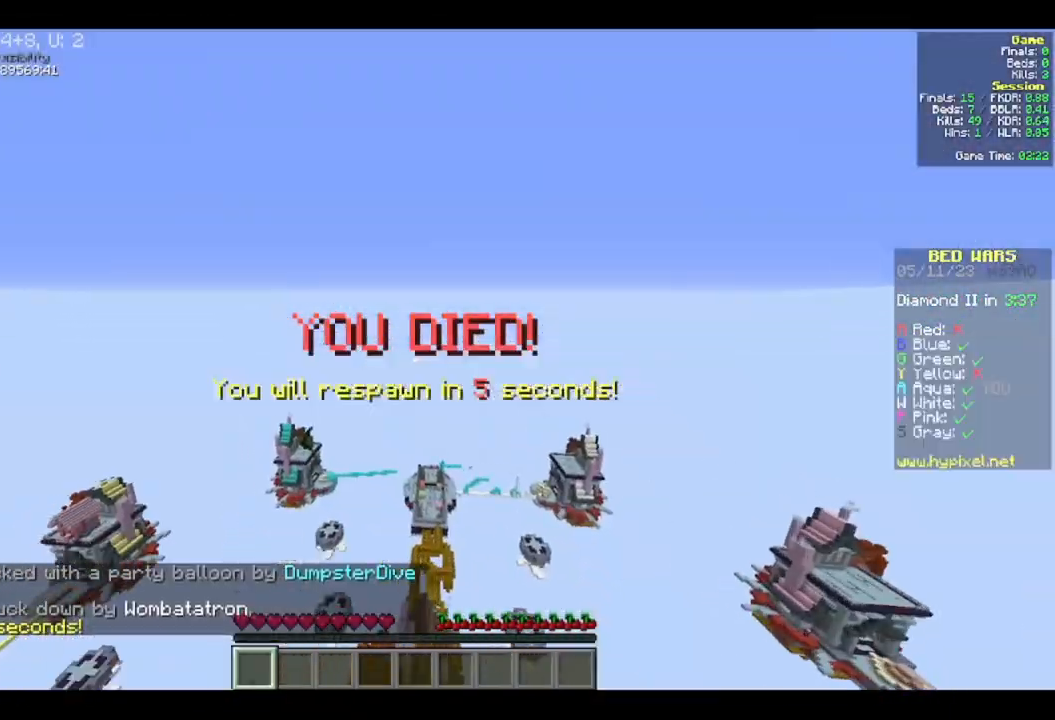
{"keys": [], "mouse": [], "events": [[33, "d", "up"]]}
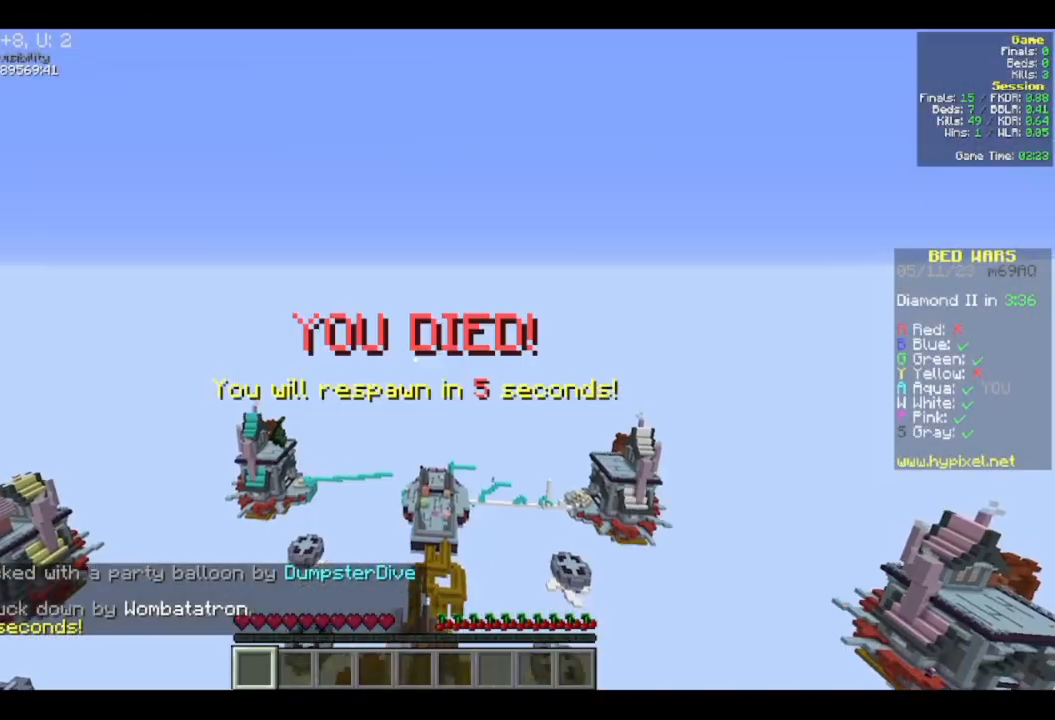
{"keys": [], "mouse": [], "events": []}
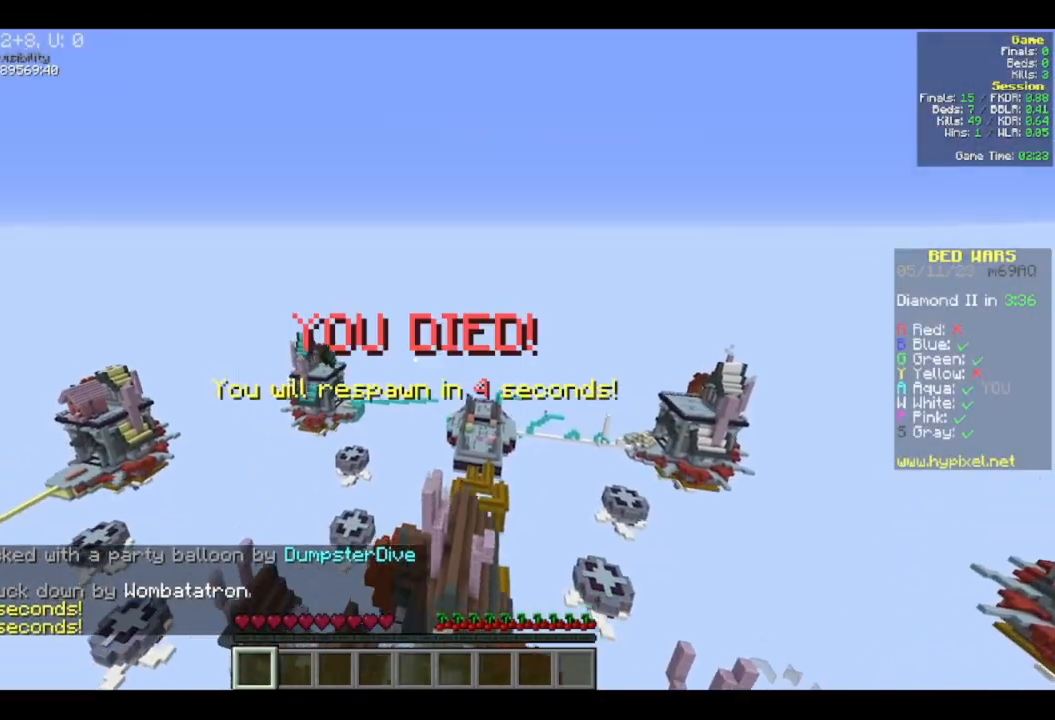
{"keys": [], "mouse": [], "events": []}
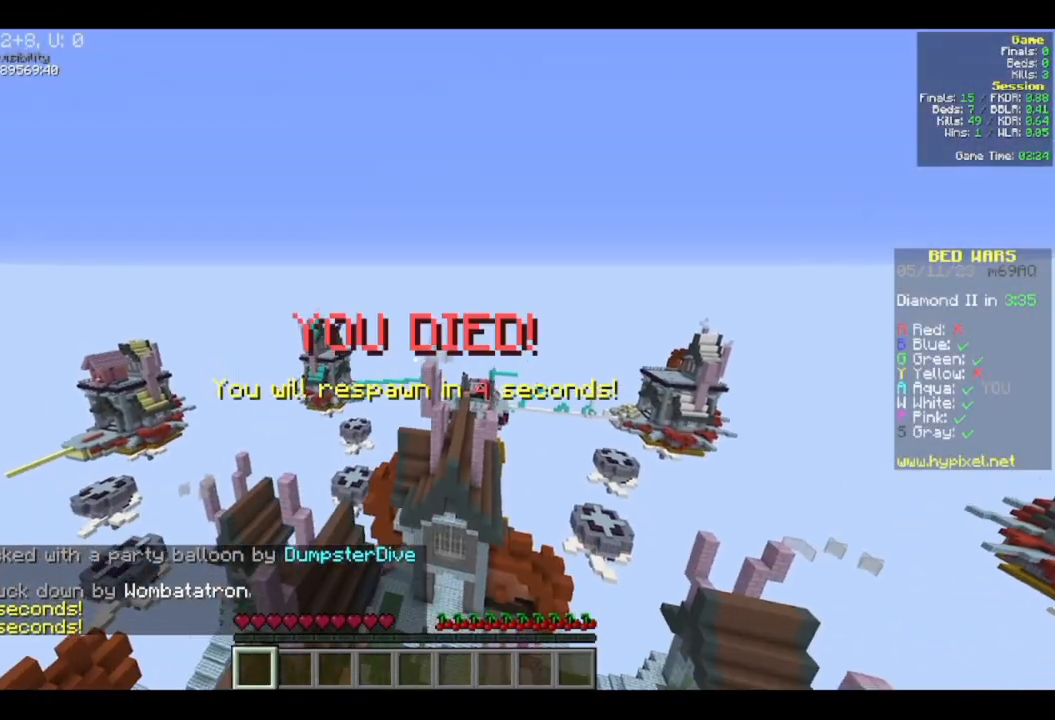
{"keys": ["w"], "mouse": [], "events": [[217, "w", "down"]]}
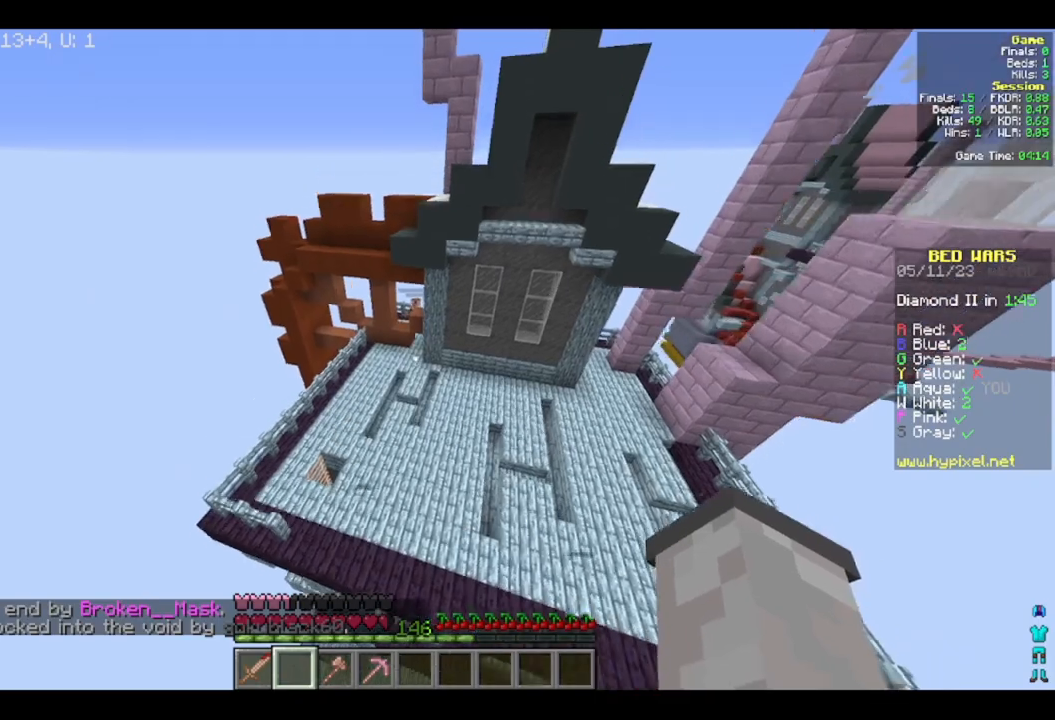
{"keys": ["w"], "mouse": [], "events": []}
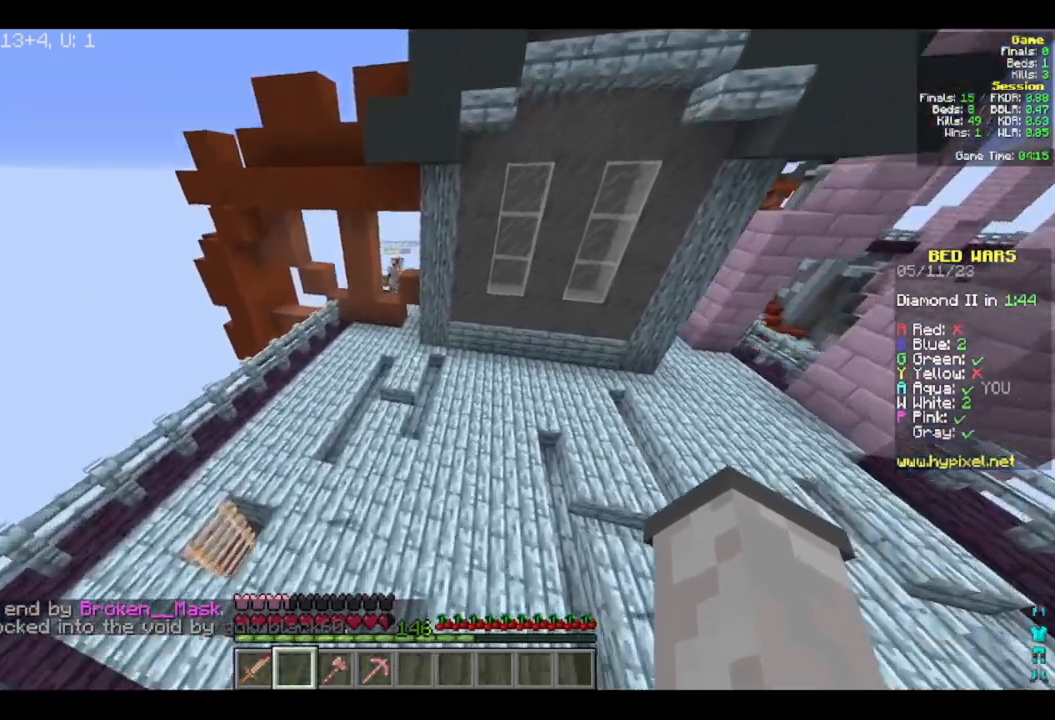
{"keys": ["w"], "mouse": [], "events": []}